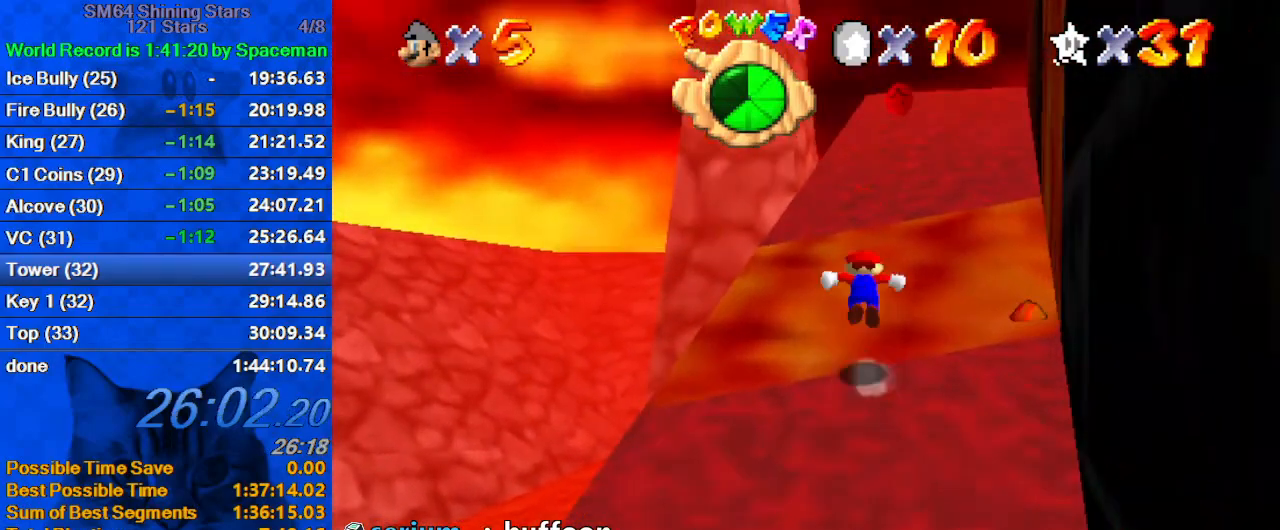
Gameplay with keyboard; each line is a JSON object with the keys held at the frame after it. "events" lists presses ("down") and releases ("up") of "a", "c", "ctrl", "d", "down", "left", "return", "right", "s", "shift", "up", "w", "x" and "y" between this image and that frame as [ms after this image, input, new state], when the widget could be followed in between. No other keys are recorded. Mouse input is not recorded.
{"keys": ["a", "up"], "events": [[167, "ctrl", "down"], [200, "shift", "up"], [267, "ctrl", "up"], [367, "a", "down"], [400, "a", "up"], [500, "a", "down"]]}
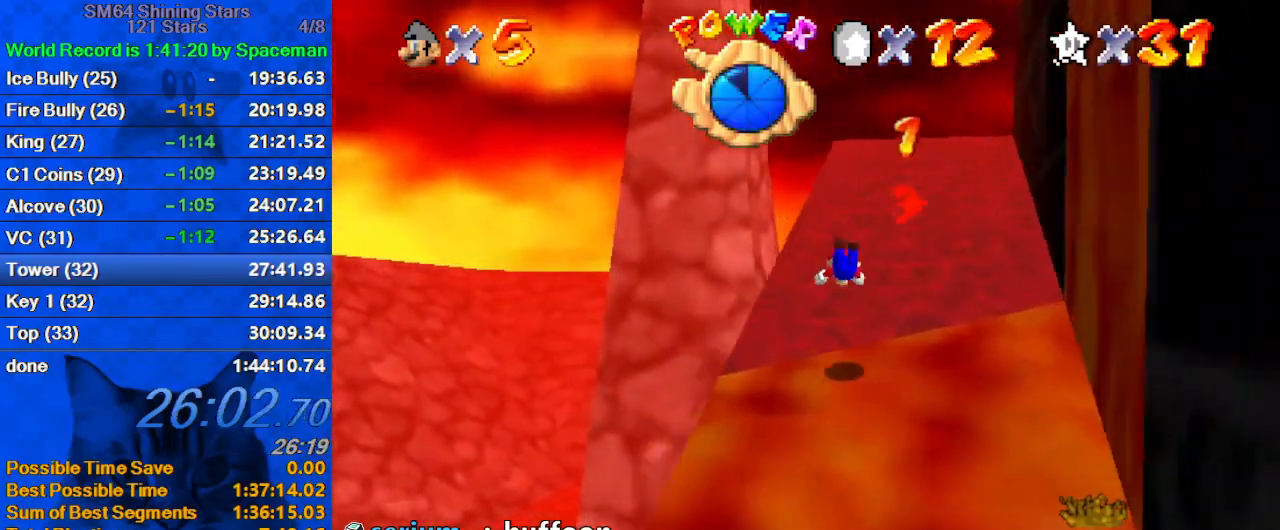
{"keys": ["up"], "events": [[100, "a", "up"], [233, "shift", "down"], [267, "ctrl", "down"], [467, "ctrl", "up"], [467, "shift", "up"]]}
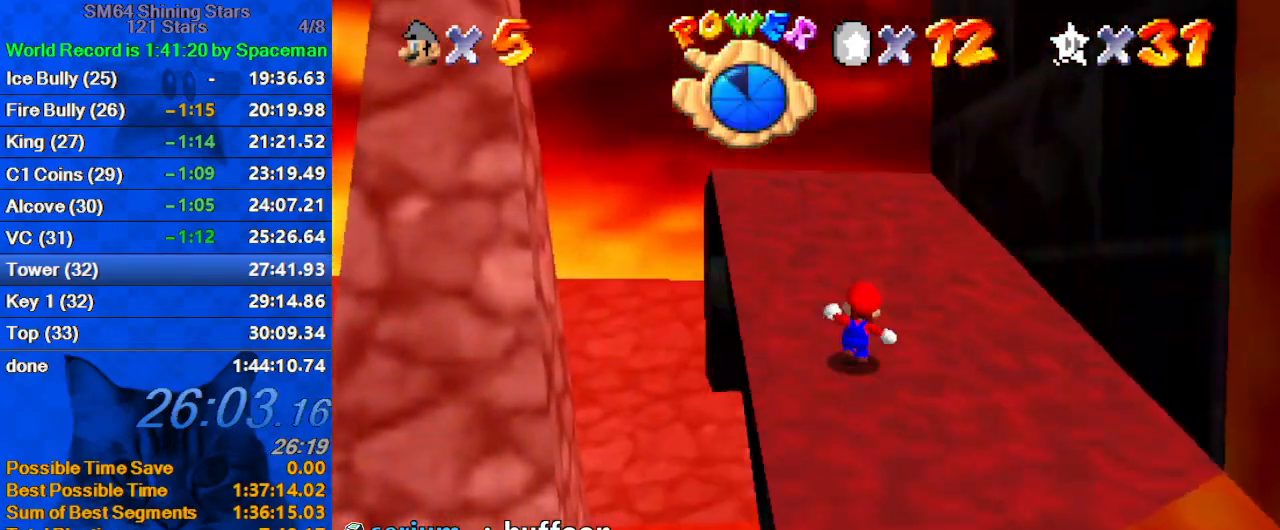
{"keys": ["up"], "events": [[100, "shift", "down"], [233, "shift", "up"], [300, "ctrl", "down"], [467, "ctrl", "up"]]}
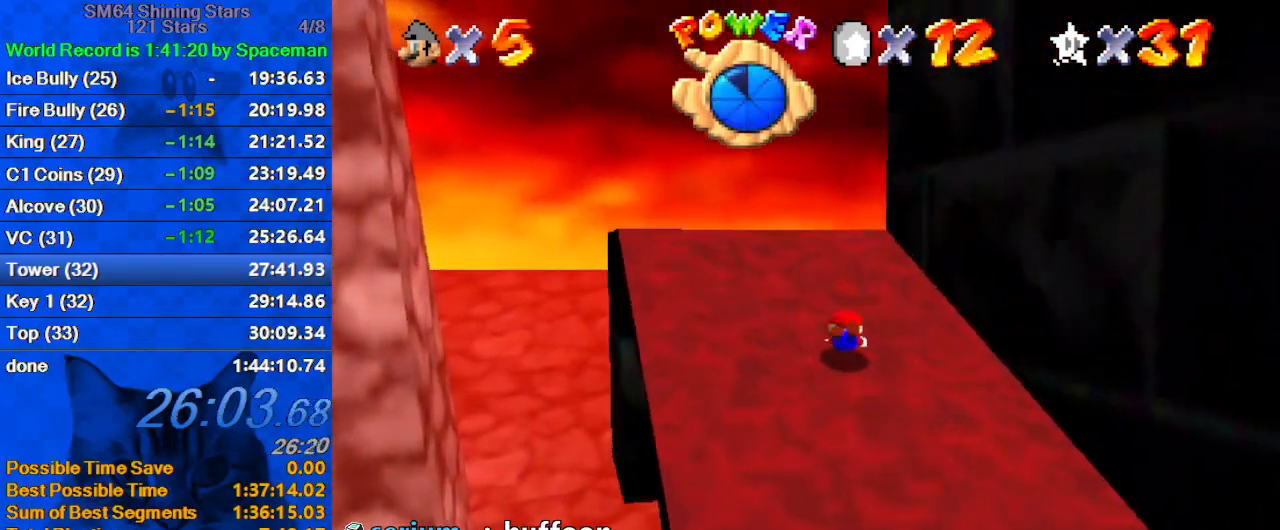
{"keys": ["a", "up"], "events": [[33, "shift", "down"], [67, "ctrl", "down"], [200, "ctrl", "up"], [200, "shift", "up"], [300, "a", "down"], [333, "left", "down"], [400, "a", "up"], [433, "a", "down"], [433, "left", "up"]]}
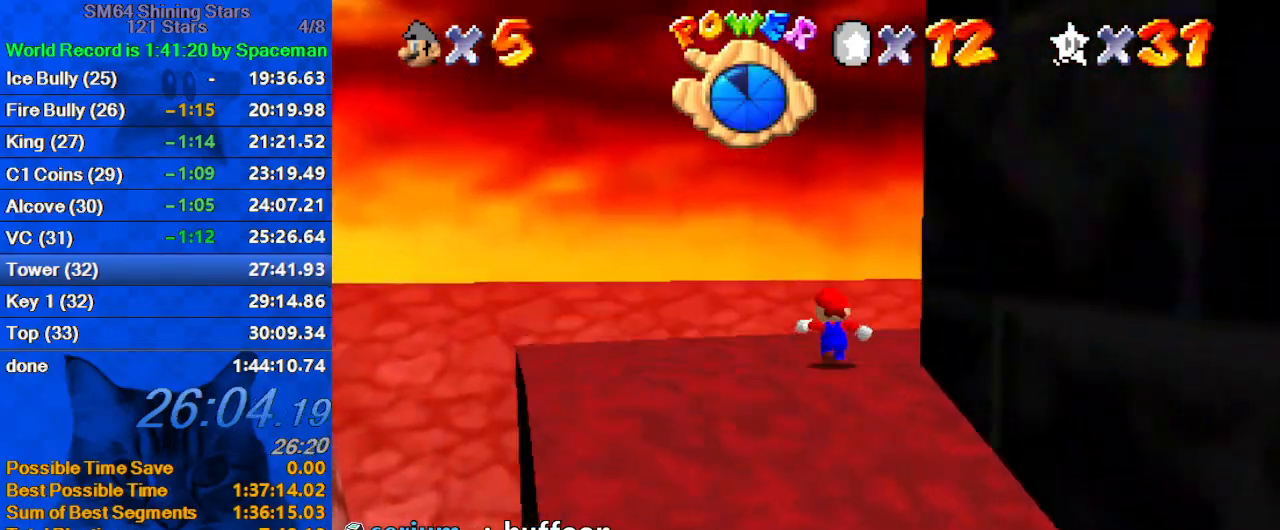
{"keys": ["right", "up", "y"], "events": [[67, "a", "up"], [300, "right", "down"], [500, "y", "down"]]}
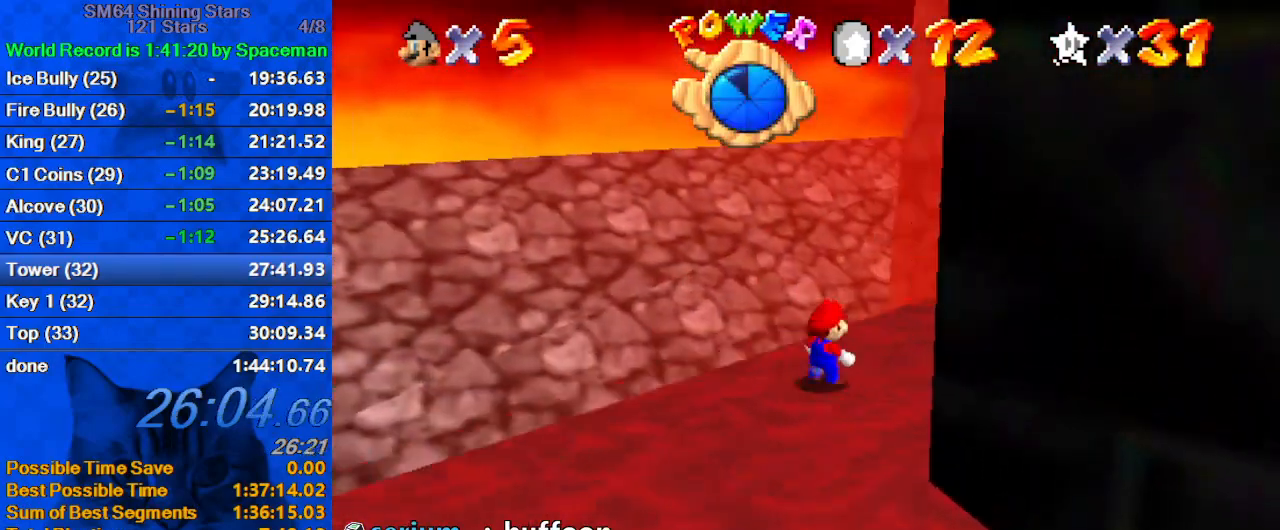
{"keys": ["right", "up", "y"], "events": [[33, "shift", "down"], [200, "shift", "up"], [233, "right", "up"], [267, "a", "down"], [333, "right", "down"], [467, "a", "up"]]}
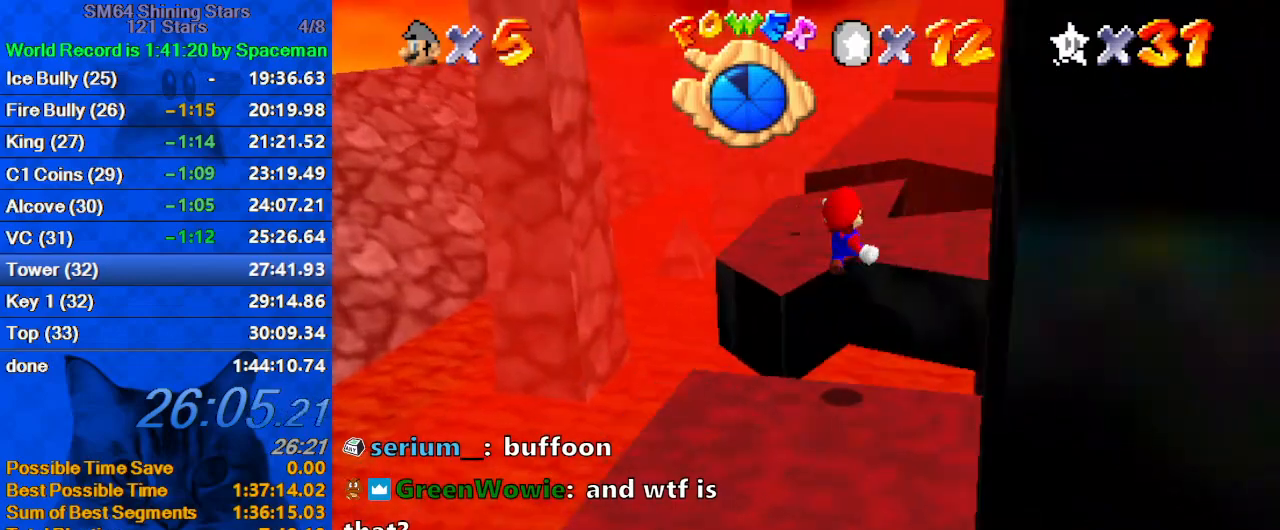
{"keys": ["up", "y"], "events": [[433, "right", "up"]]}
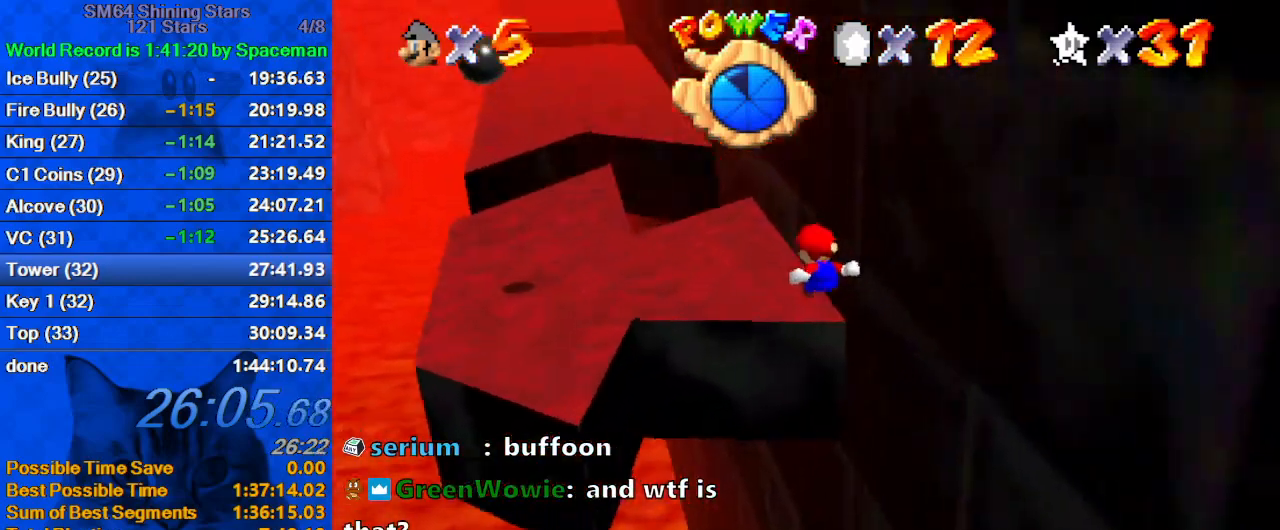
{"keys": ["left", "up"], "events": [[33, "left", "down"], [133, "shift", "down"], [400, "shift", "up"], [433, "y", "up"]]}
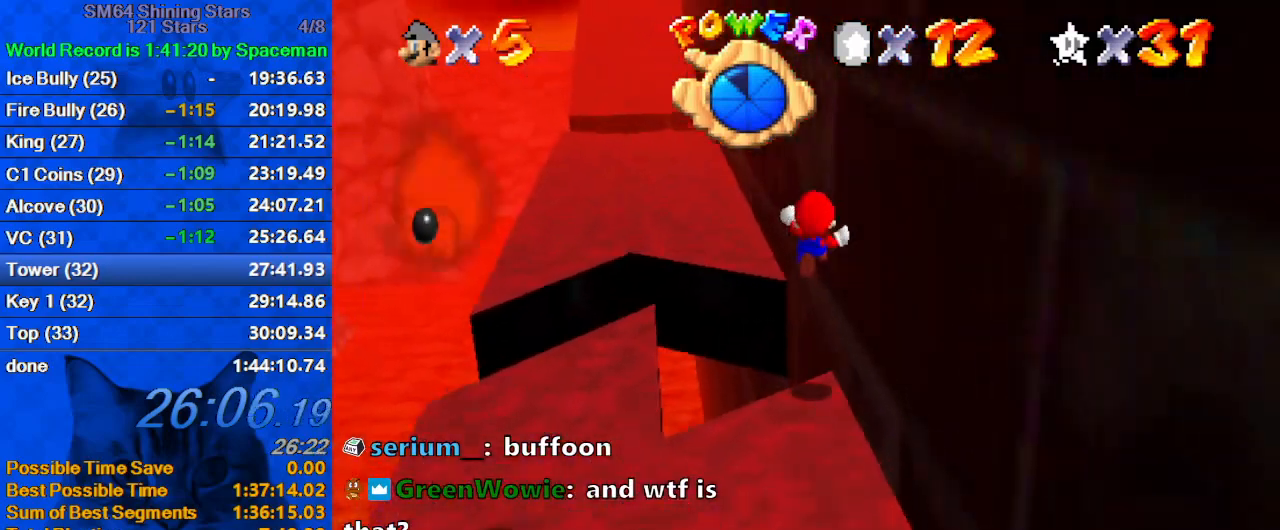
{"keys": ["left", "up"], "events": [[100, "w", "down"], [167, "w", "up"], [233, "up", "up"], [267, "s", "down"], [333, "up", "down"], [467, "s", "up"]]}
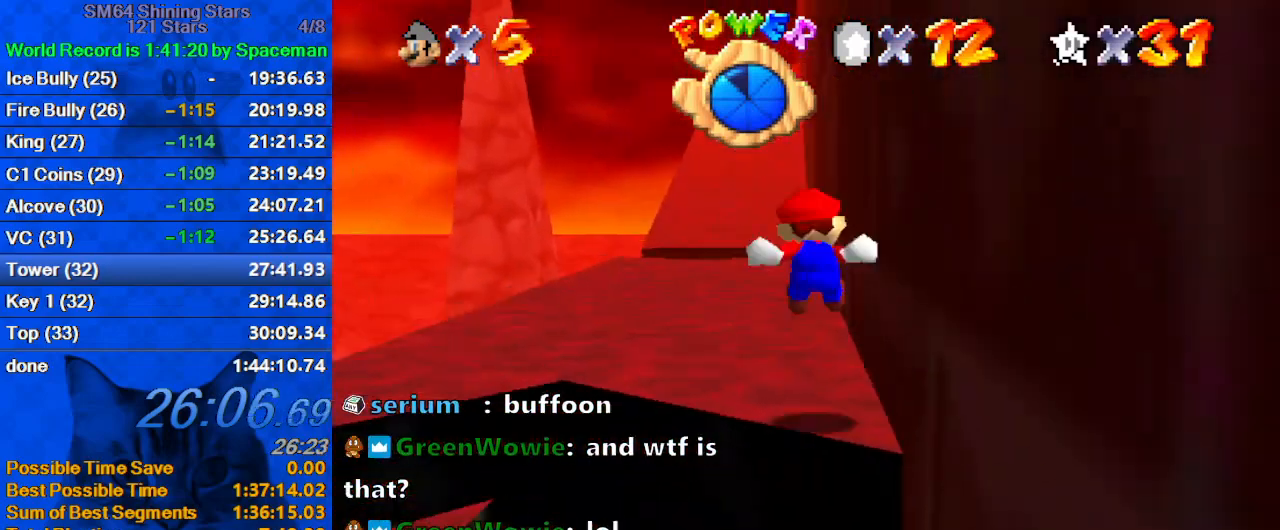
{"keys": ["ctrl", "up"], "events": [[33, "left", "up"], [367, "left", "down"], [433, "ctrl", "down"], [433, "left", "up"]]}
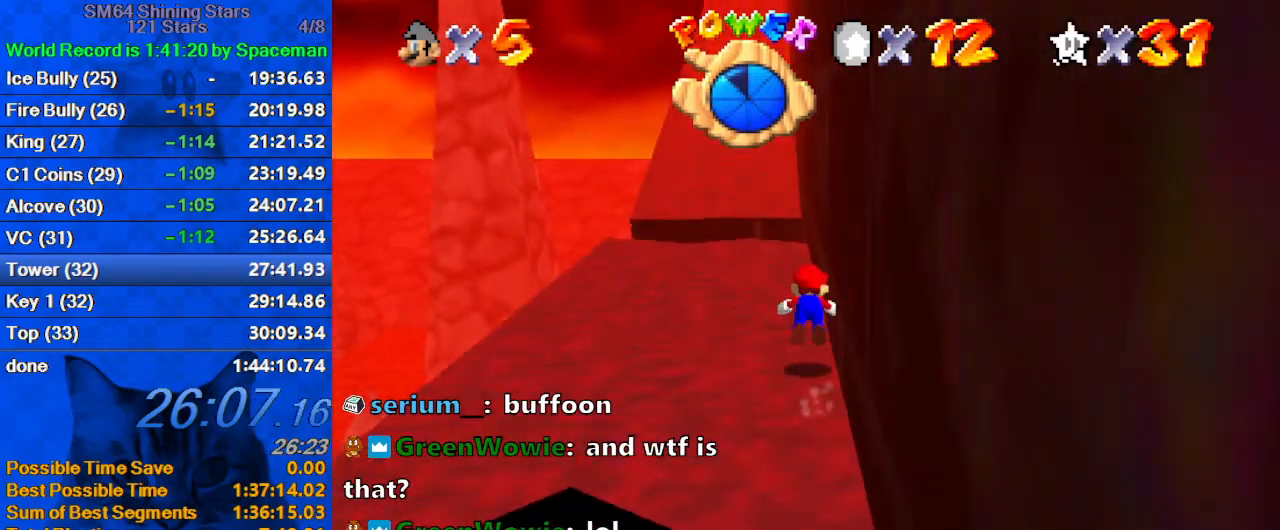
{"keys": ["left", "up"], "events": [[67, "ctrl", "up"], [300, "ctrl", "down"], [300, "left", "down"], [300, "shift", "down"], [467, "ctrl", "up"], [467, "shift", "up"]]}
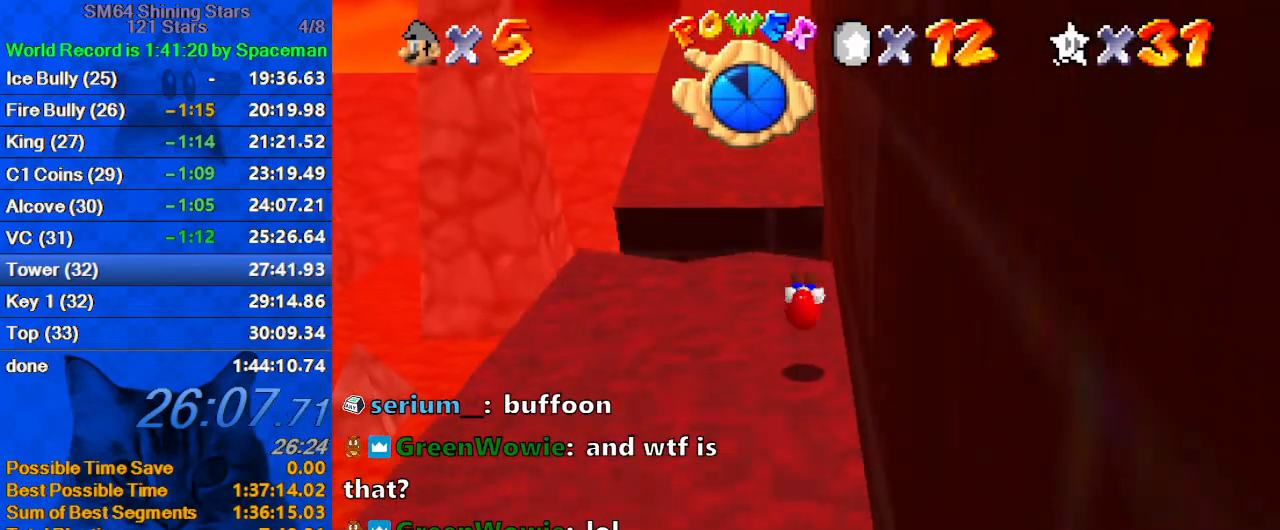
{"keys": ["shift", "up"], "events": [[200, "left", "up"], [400, "shift", "down"]]}
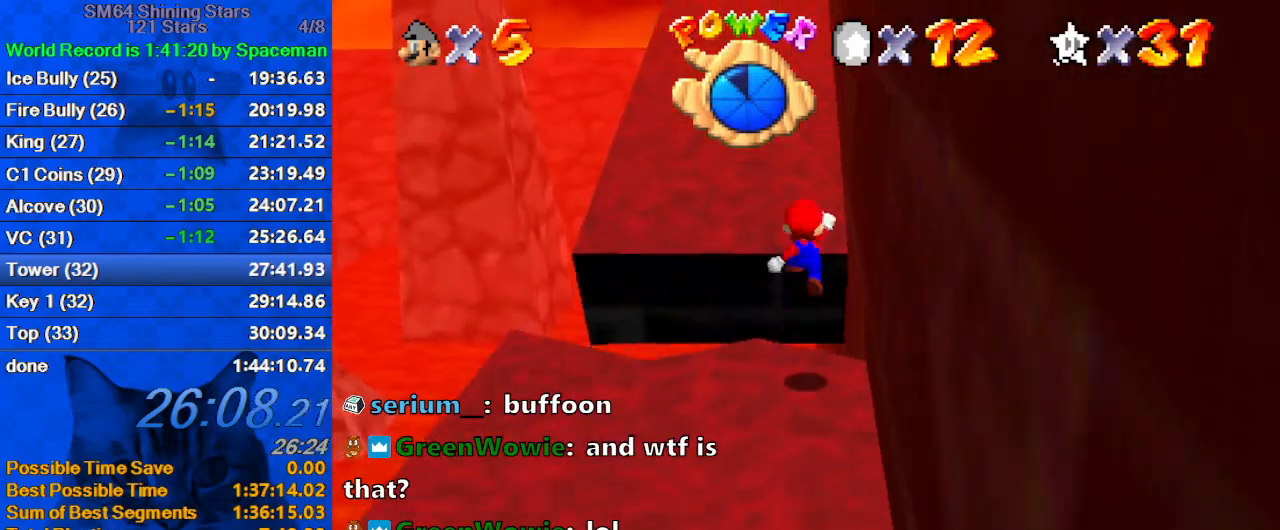
{"keys": ["up"], "events": [[333, "ctrl", "down"], [500, "ctrl", "up"], [500, "shift", "up"]]}
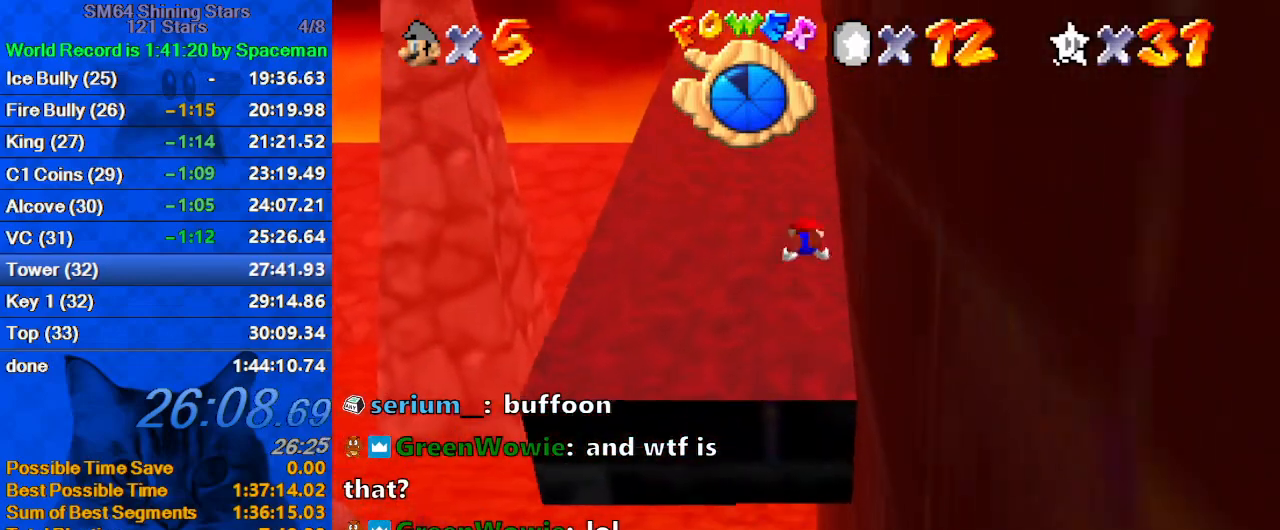
{"keys": ["up"], "events": [[267, "ctrl", "down"], [267, "shift", "down"], [433, "left", "down"], [500, "ctrl", "up"], [500, "left", "up"], [500, "shift", "up"]]}
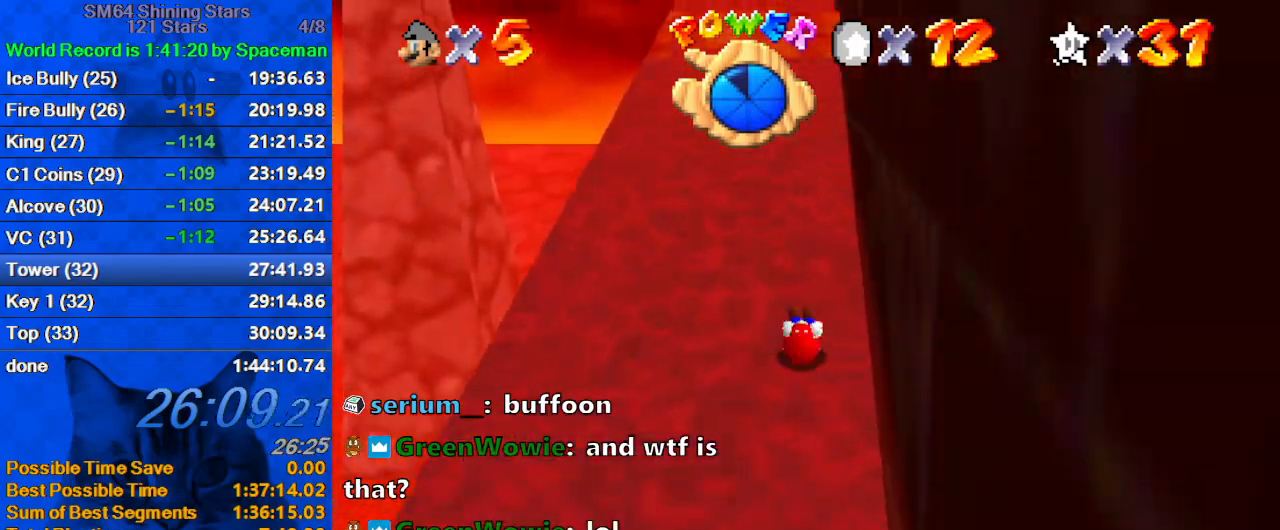
{"keys": ["up"], "events": [[167, "ctrl", "down"], [167, "shift", "down"], [333, "ctrl", "up"], [333, "shift", "up"]]}
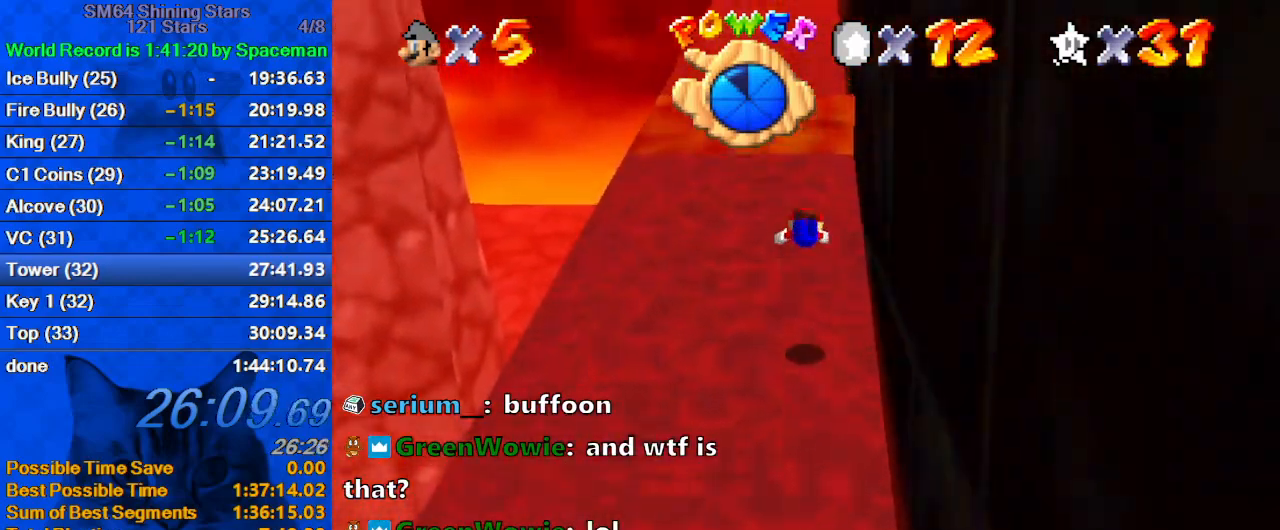
{"keys": ["ctrl", "shift", "up"], "events": [[33, "left", "down"], [133, "left", "up"], [300, "shift", "down"], [367, "ctrl", "down"]]}
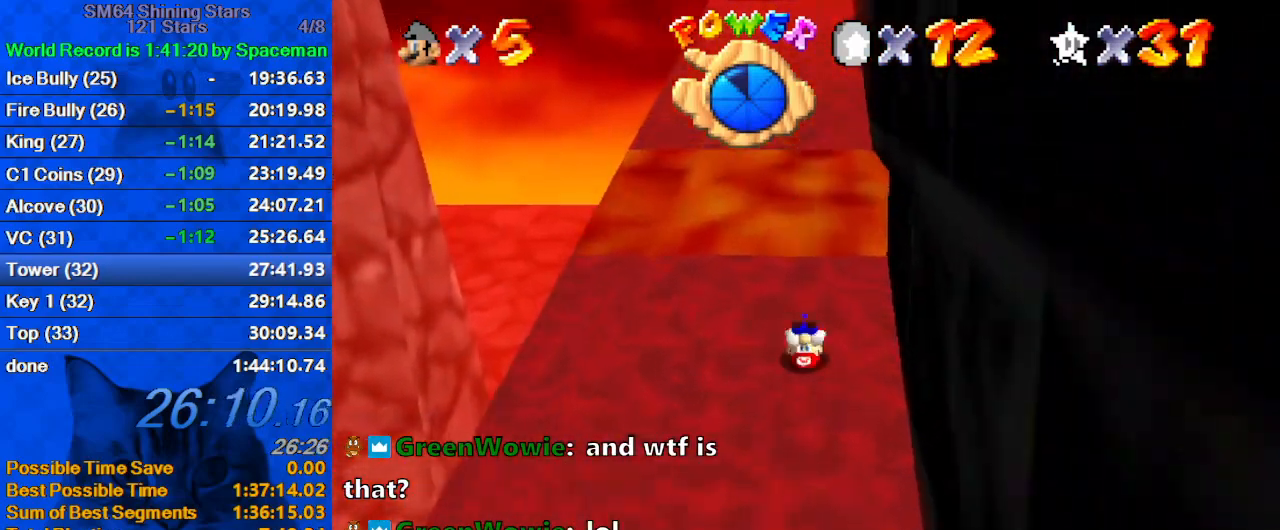
{"keys": ["up"], "events": [[33, "ctrl", "up"], [33, "shift", "up"], [233, "ctrl", "down"], [233, "shift", "down"], [367, "ctrl", "up"], [433, "shift", "up"]]}
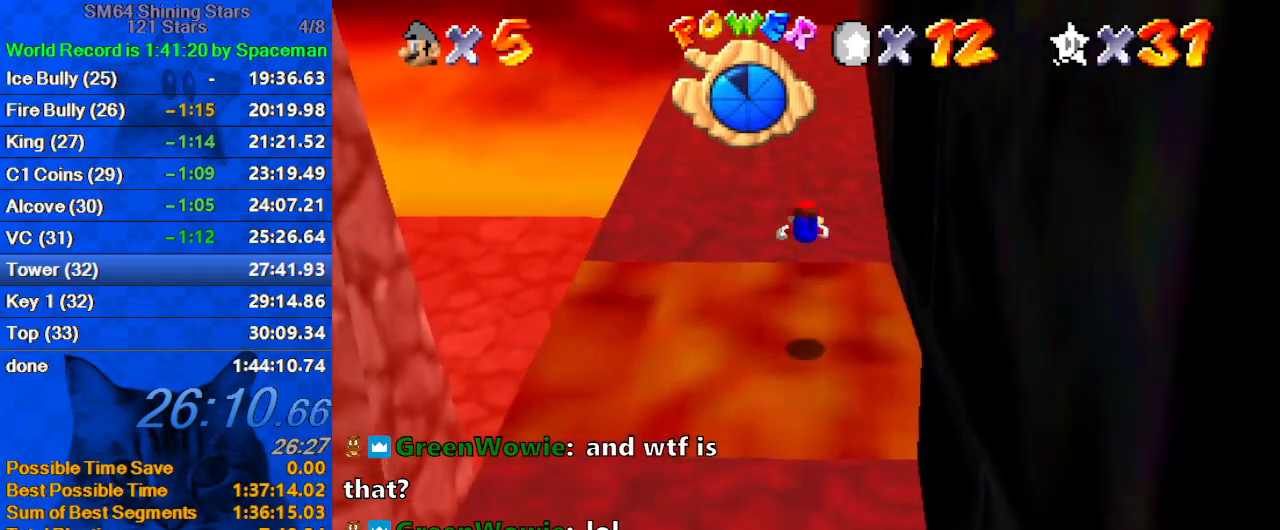
{"keys": ["ctrl", "shift", "up"], "events": [[400, "shift", "down"], [433, "ctrl", "down"]]}
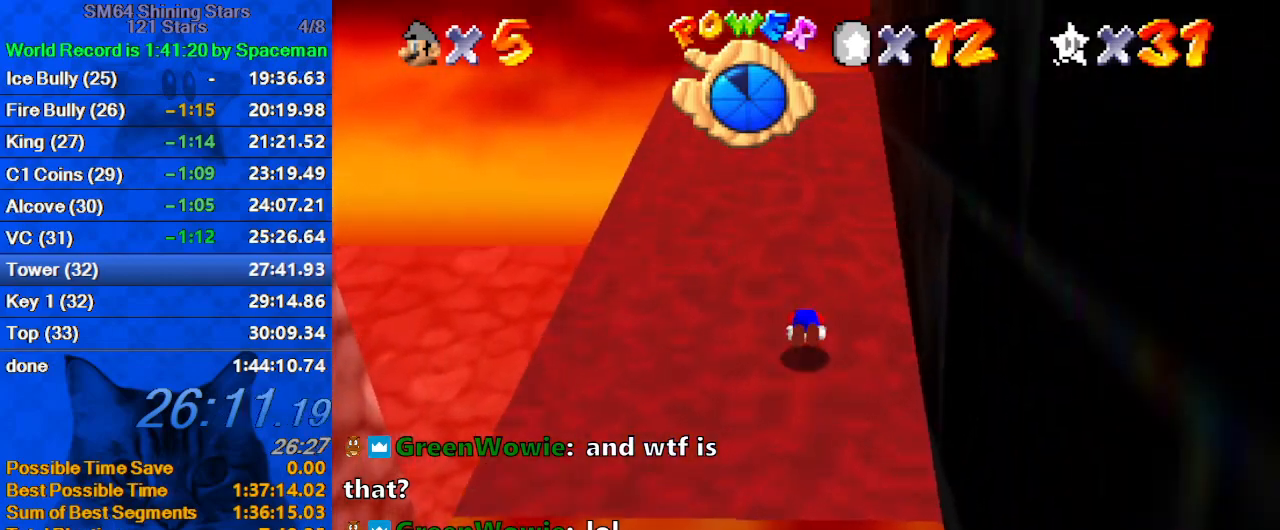
{"keys": ["ctrl", "up"], "events": [[133, "ctrl", "up"], [133, "shift", "up"], [267, "shift", "down"], [367, "shift", "up"], [433, "ctrl", "down"]]}
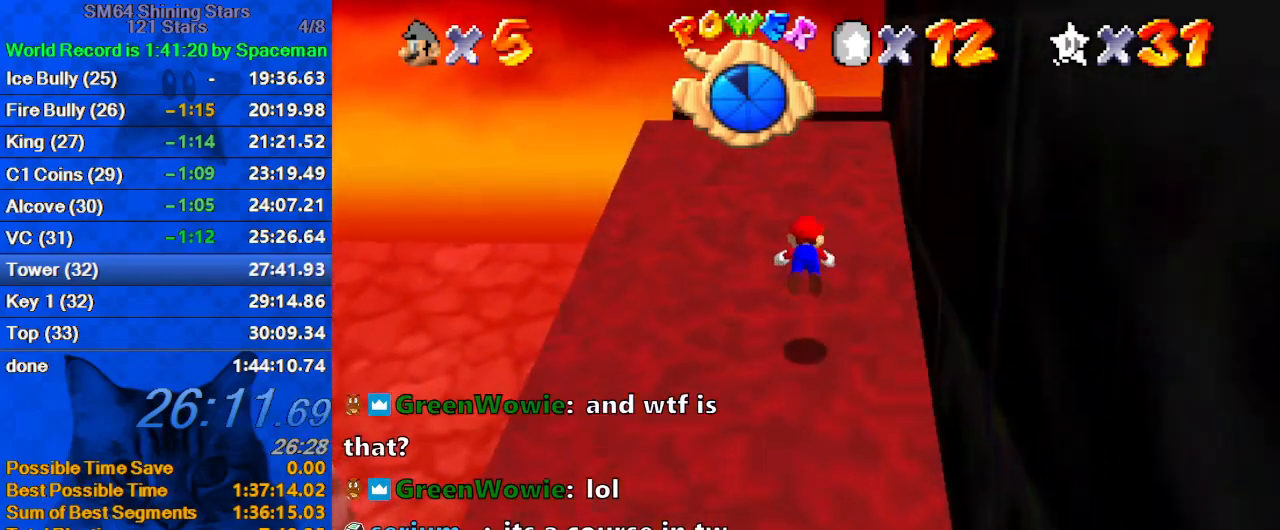
{"keys": ["a", "up"], "events": [[67, "ctrl", "up"], [133, "shift", "down"], [167, "ctrl", "down"], [300, "ctrl", "up"], [300, "shift", "up"], [367, "a", "down"], [467, "a", "up"], [500, "a", "down"]]}
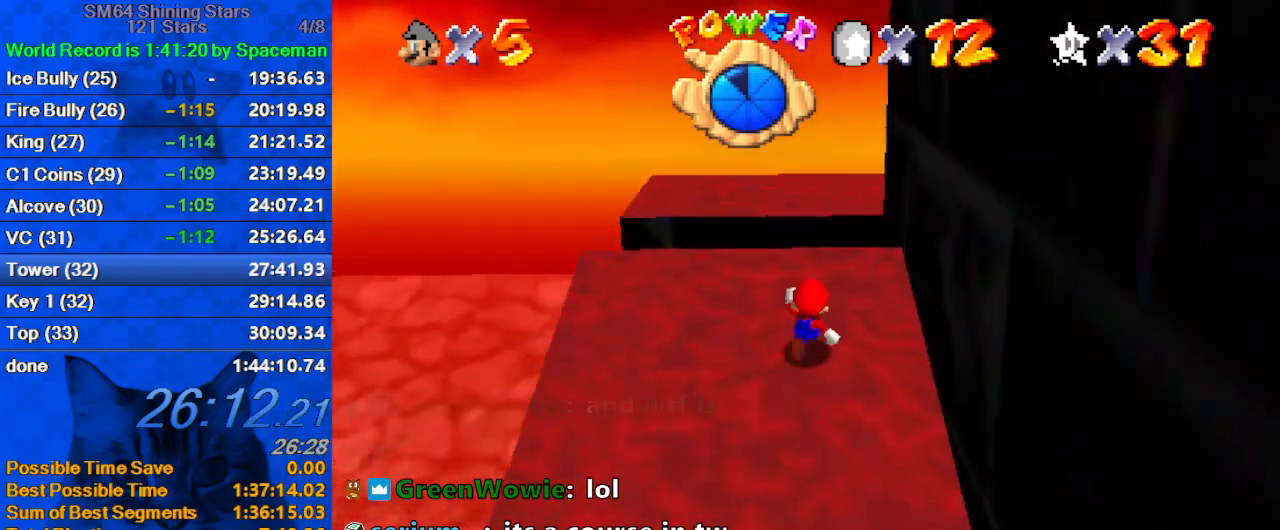
{"keys": ["a", "left", "up"], "events": [[100, "a", "up"], [200, "shift", "down"], [367, "left", "down"], [433, "shift", "up"], [467, "a", "down"]]}
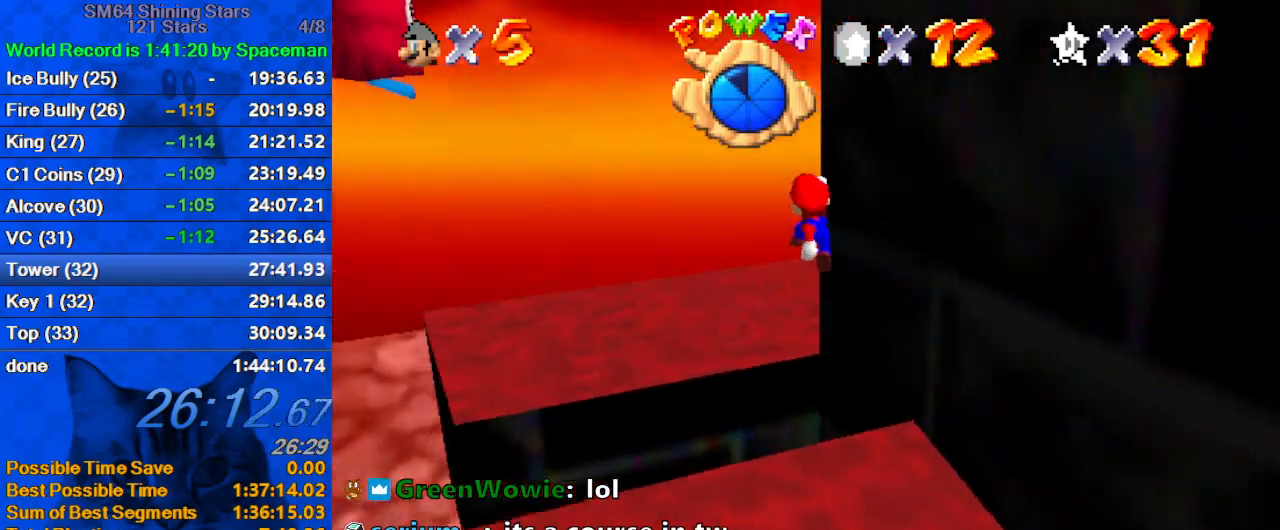
{"keys": ["a", "up"], "events": [[100, "a", "up"], [167, "a", "down"], [200, "left", "up"], [200, "right", "down"], [300, "a", "up"], [333, "a", "down"], [333, "right", "up"], [433, "a", "up"], [467, "a", "down"]]}
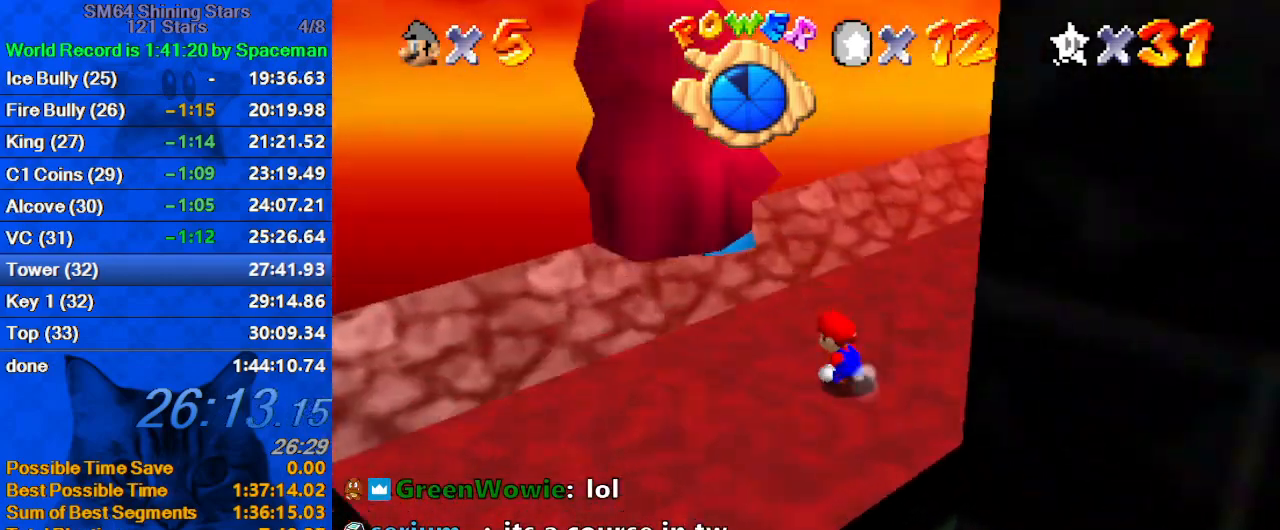
{"keys": ["right", "shift", "up"], "events": [[133, "a", "up"], [133, "right", "down"], [367, "y", "down"], [400, "shift", "down"], [500, "y", "up"]]}
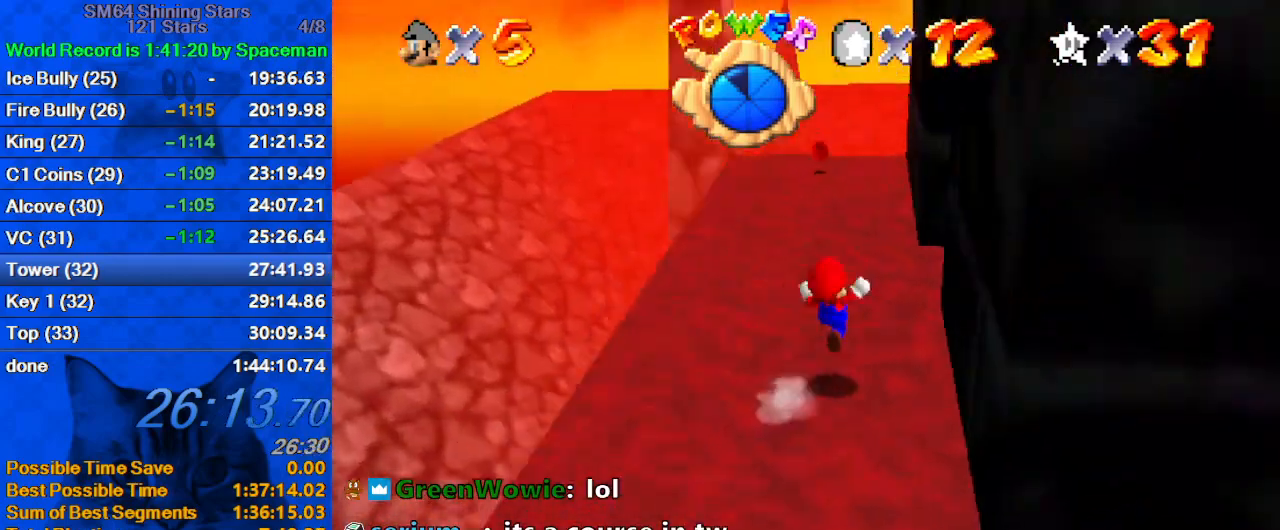
{"keys": ["a", "left", "up"], "events": [[33, "right", "up"], [33, "shift", "up"], [100, "a", "down"], [167, "right", "down"], [233, "a", "up"], [267, "a", "down"], [267, "right", "up"], [367, "a", "up"], [433, "a", "down"], [467, "left", "down"]]}
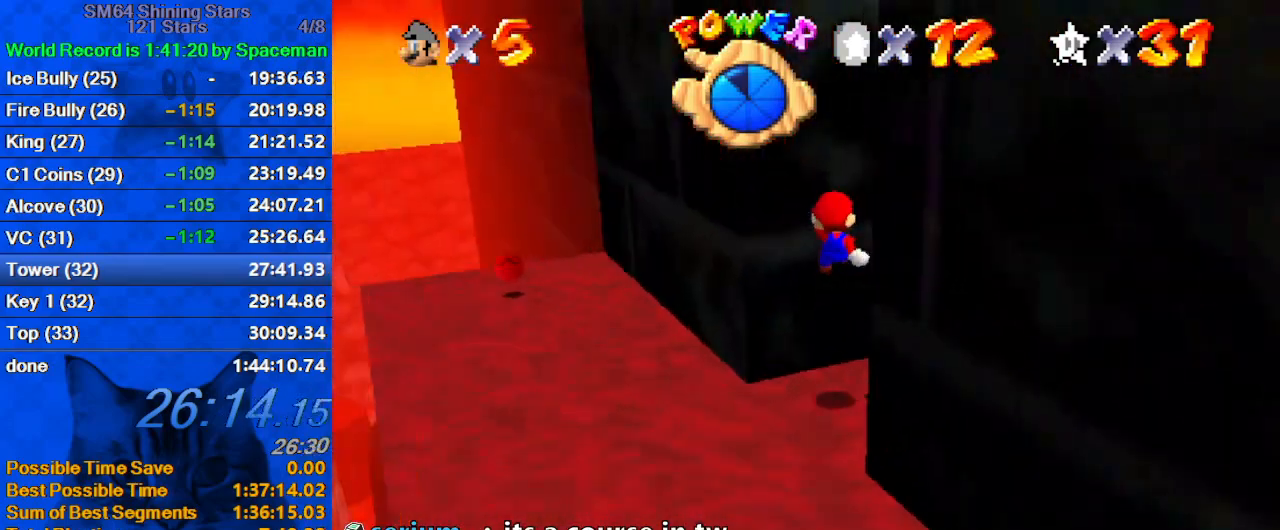
{"keys": ["down", "right"], "events": [[67, "a", "up"], [67, "up", "up"], [167, "right", "down"], [200, "down", "down"], [200, "left", "up"], [200, "shift", "down"], [467, "shift", "up"]]}
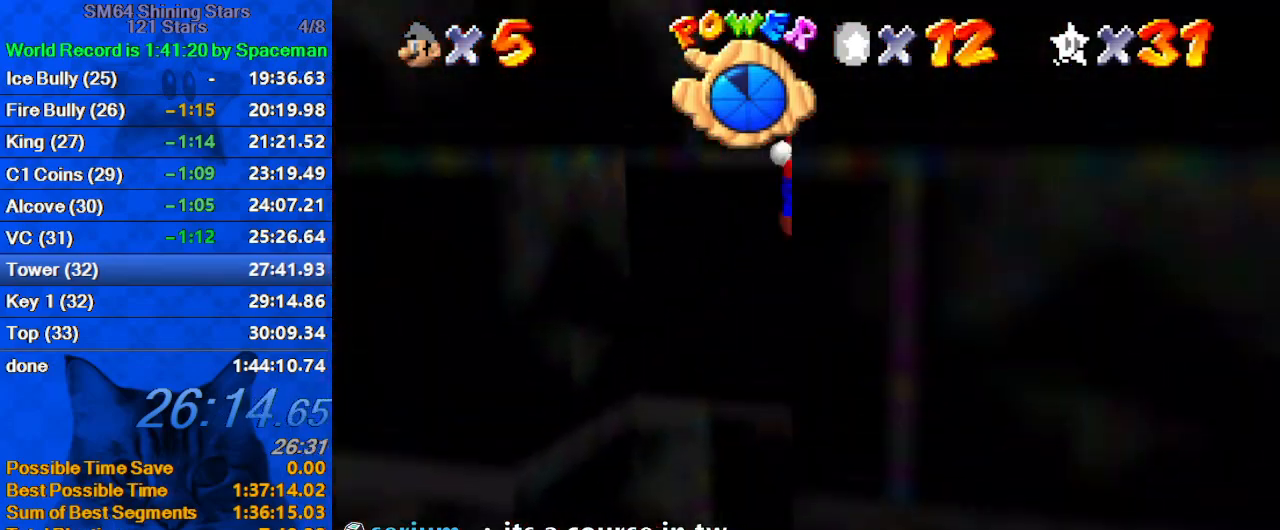
{"keys": ["down", "right", "shift"], "events": [[33, "down", "up"], [33, "left", "down"], [33, "right", "up"], [67, "shift", "down"], [400, "right", "down"], [400, "shift", "up"], [433, "down", "down"], [433, "left", "up"], [433, "shift", "down"]]}
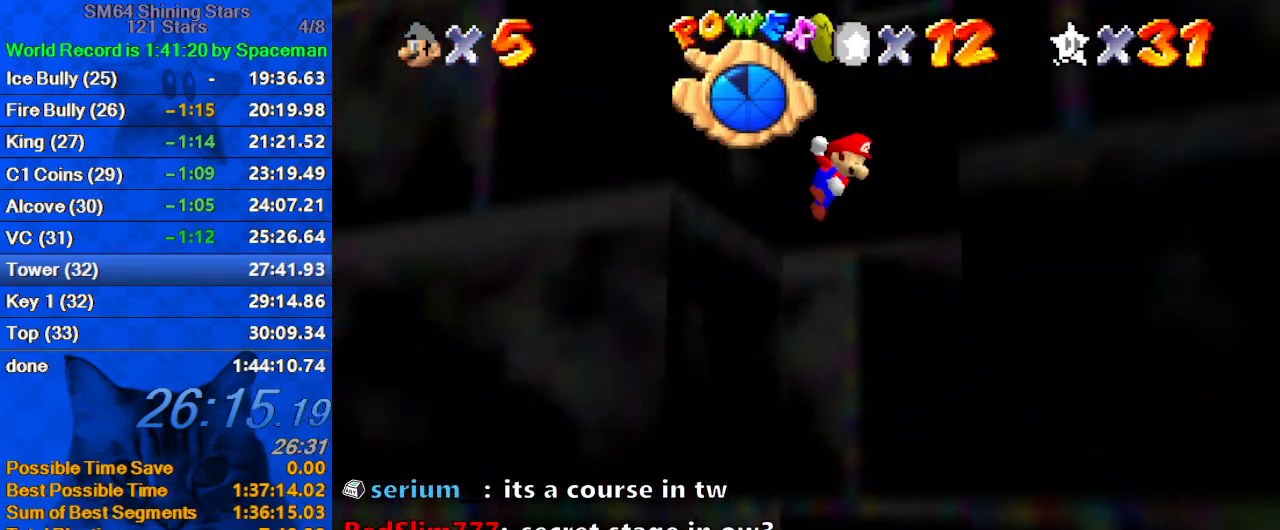
{"keys": ["left", "shift"], "events": [[267, "down", "up"], [267, "shift", "up"], [367, "left", "down"], [367, "right", "up"], [367, "shift", "down"]]}
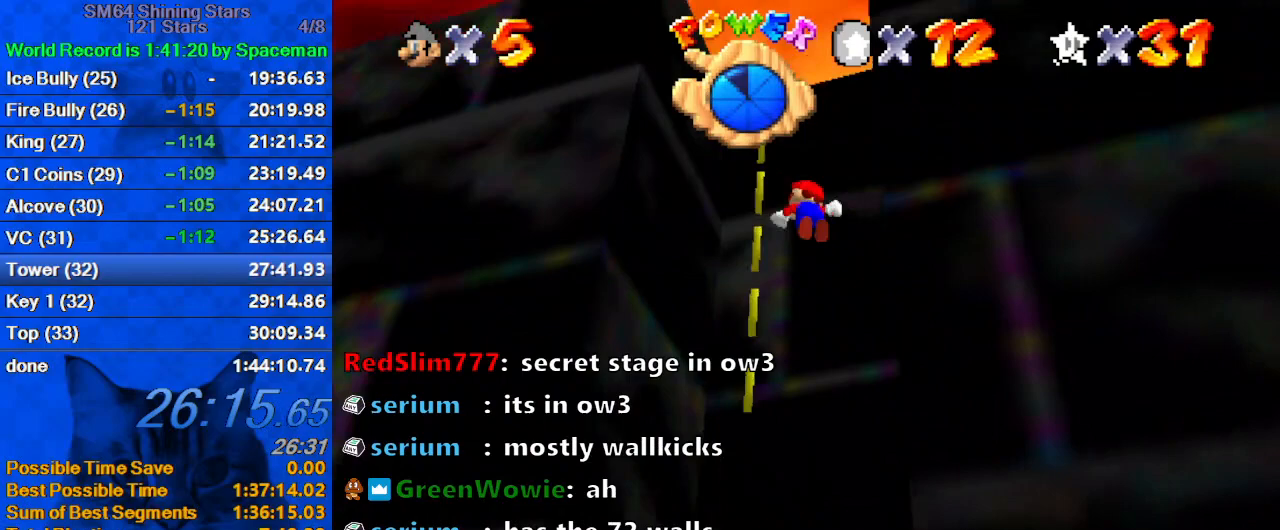
{"keys": ["right", "shift", "up"], "events": [[133, "shift", "up"], [233, "shift", "down"], [233, "up", "down"], [267, "left", "up"], [367, "w", "down"], [467, "right", "down"], [500, "w", "up"]]}
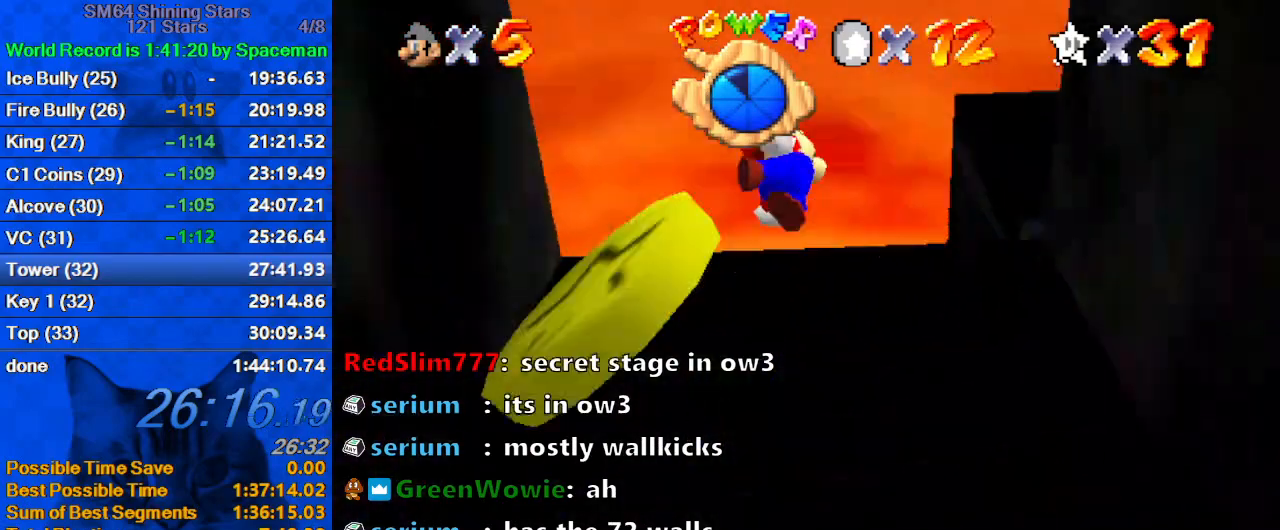
{"keys": ["up"], "events": [[67, "right", "up"], [100, "shift", "up"], [200, "left", "down"], [200, "shift", "down"], [233, "shift", "up"], [333, "shift", "down"], [433, "left", "up"], [433, "shift", "up"]]}
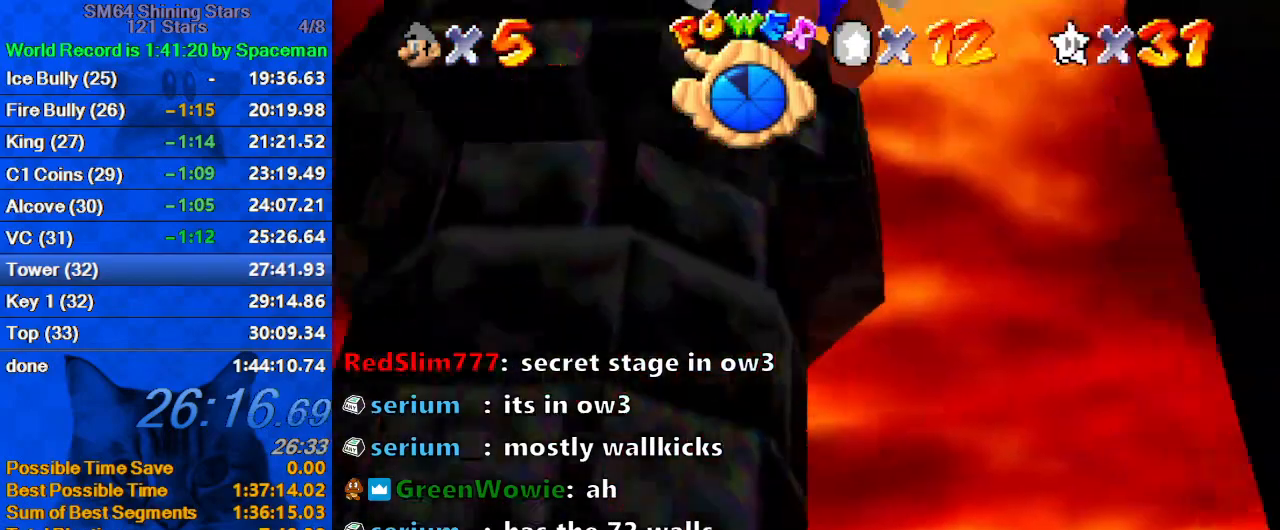
{"keys": ["up"], "events": [[367, "ctrl", "down"], [500, "ctrl", "up"]]}